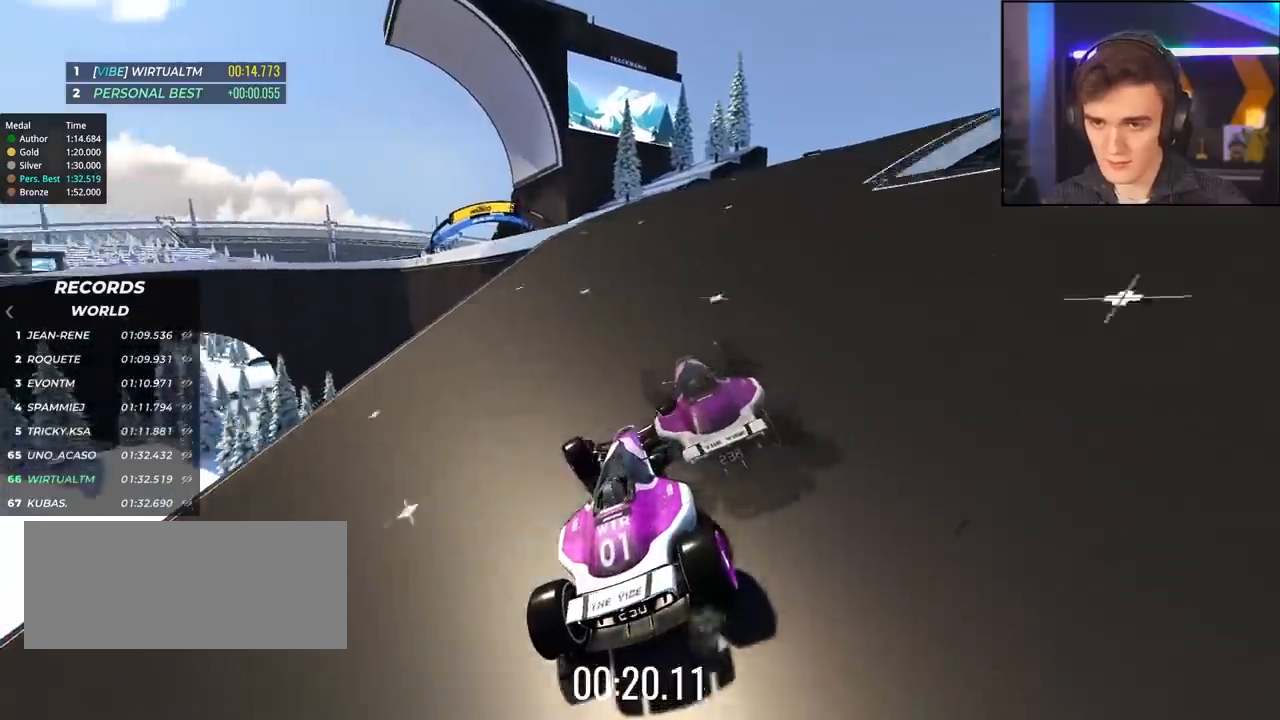
Gameplay with keyboard; each line is a JSON object with the keys held at the frame after it. "events" lists presses ("down") and releases ("up") of "brake", "down", "left", "right" and "up" between this image and that frame as [ms after this image, input, new state], when the widget could be followed in between. No other keys are recorded. Mouse input is not recorded. Key names are as the overlay labels them; some are game actions (e.g. jump) rather than physical keys.
{"keys": ["left", "up"], "events": [[67, "left", "up"], [400, "left", "down"]]}
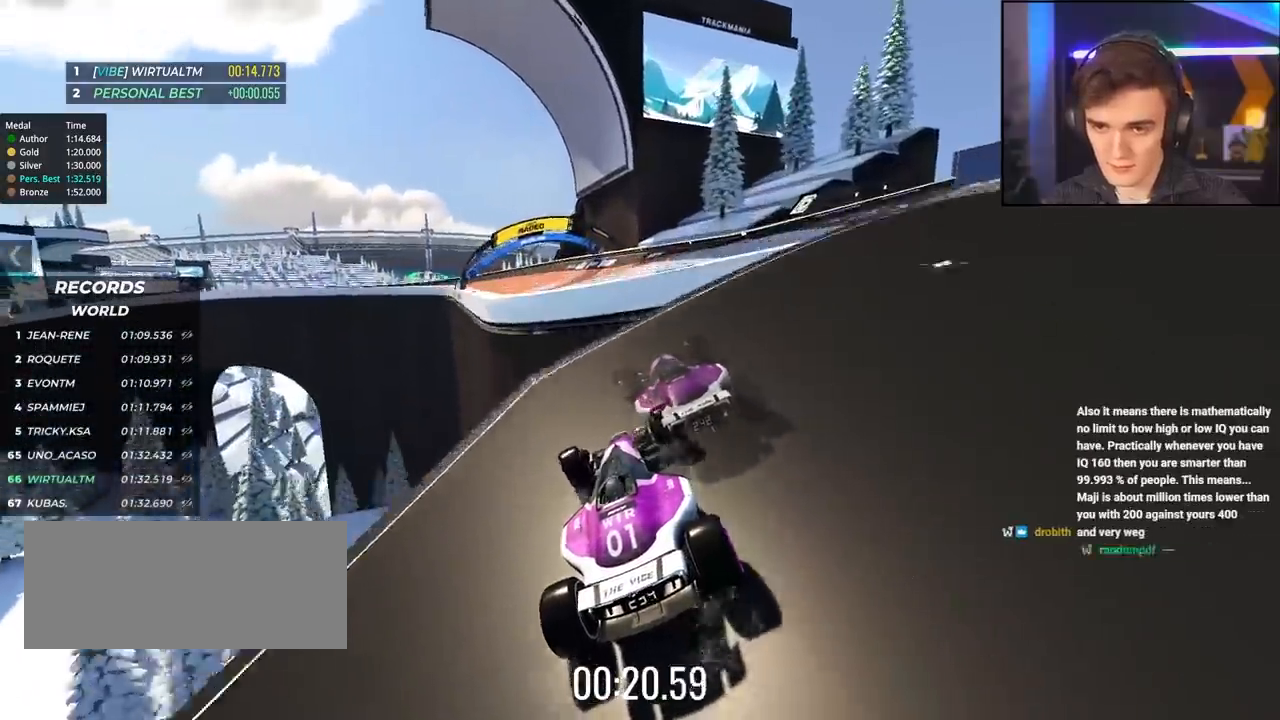
{"keys": ["up"], "events": [[50, "left", "up"], [234, "brake", "down"], [317, "brake", "up"]]}
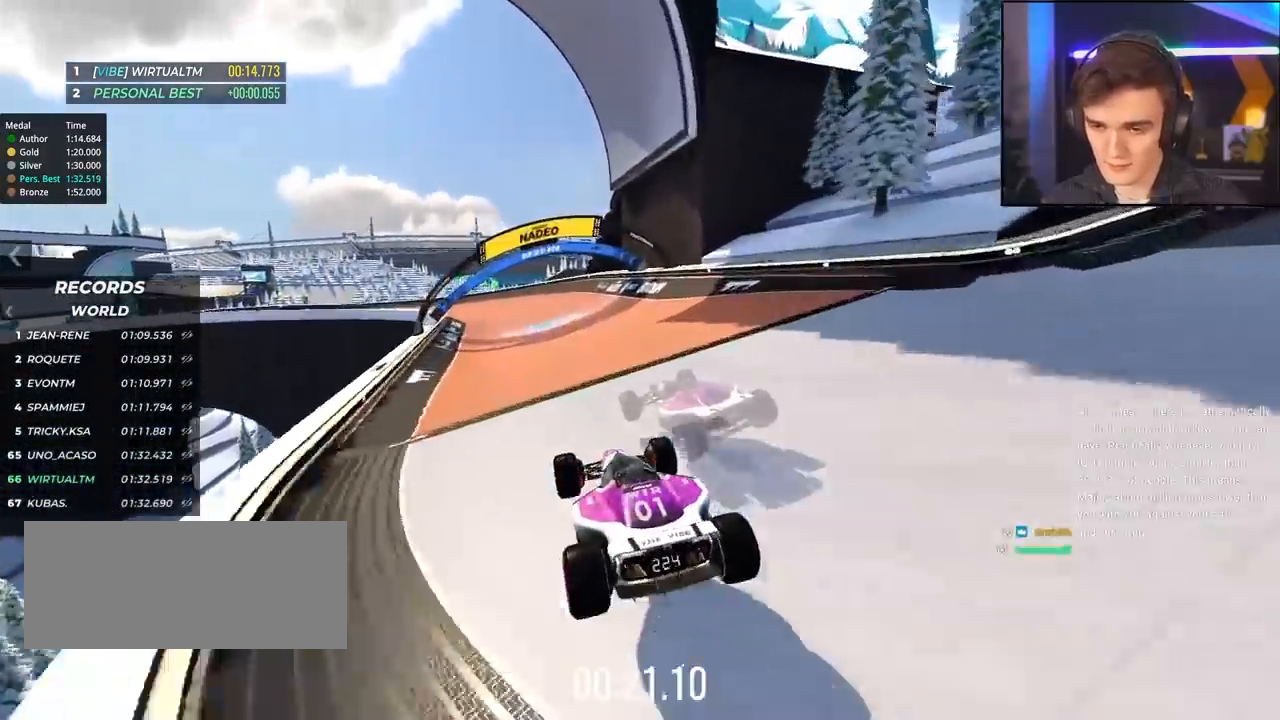
{"keys": ["left", "up"], "events": [[250, "left", "down"]]}
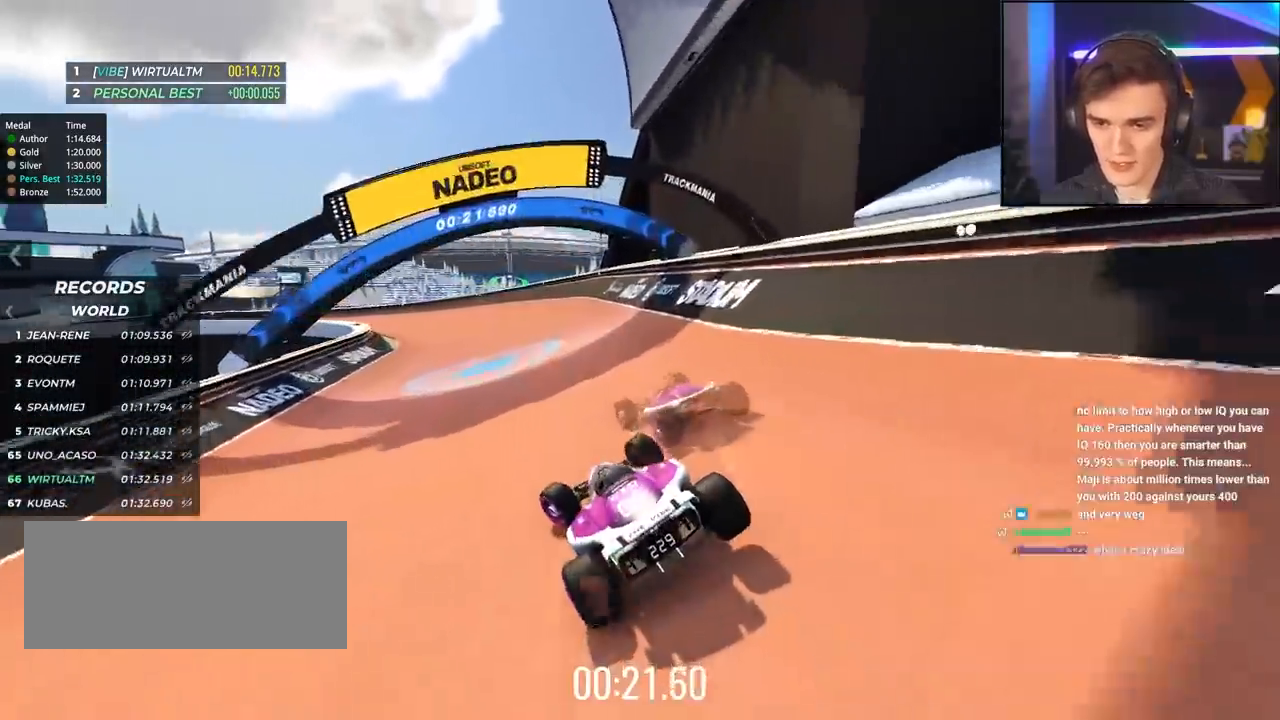
{"keys": ["left", "up"], "events": [[167, "left", "up"], [217, "left", "down"]]}
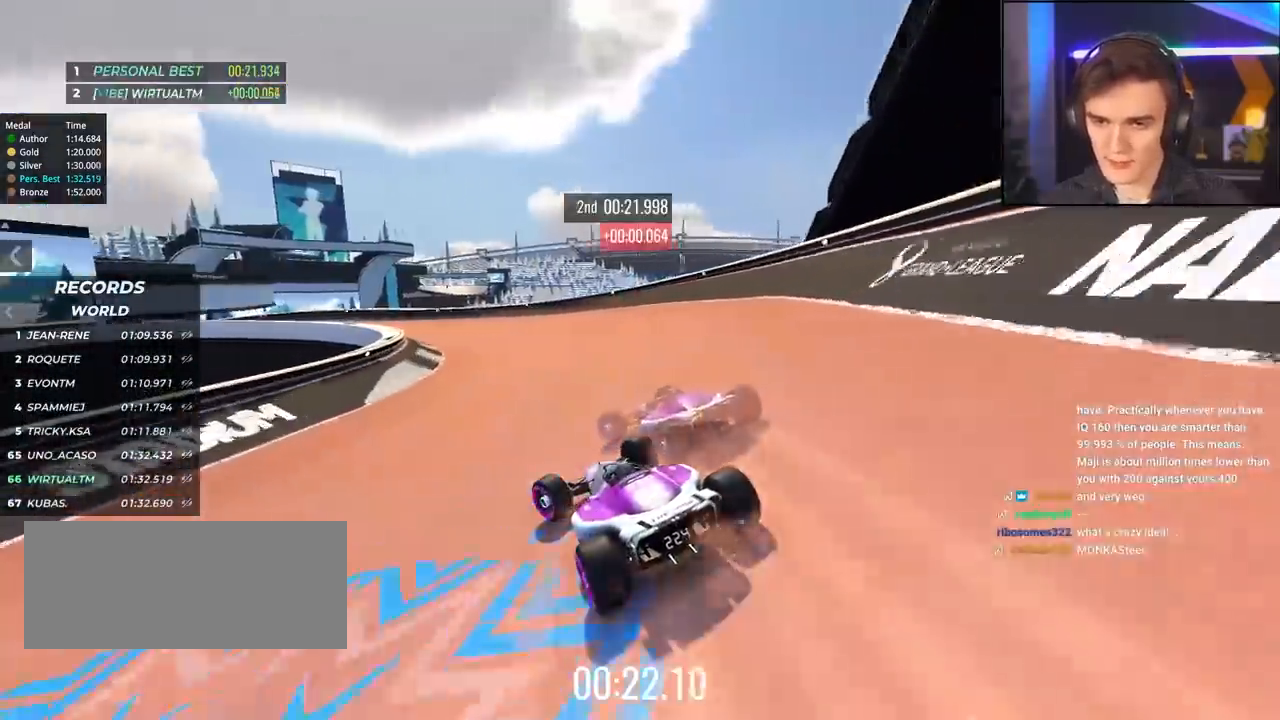
{"keys": ["left", "up"], "events": [[84, "left", "up"], [184, "left", "down"]]}
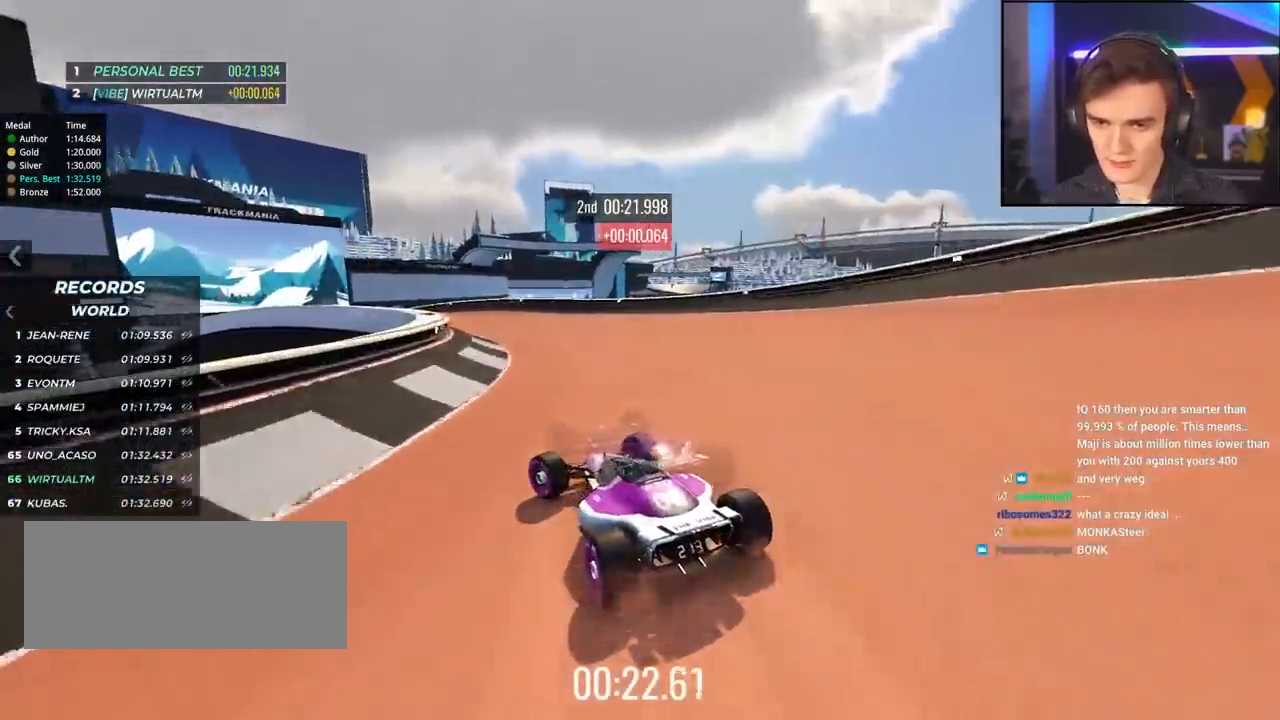
{"keys": ["up"], "events": [[200, "left", "up"], [300, "right", "down"], [334, "right", "up"]]}
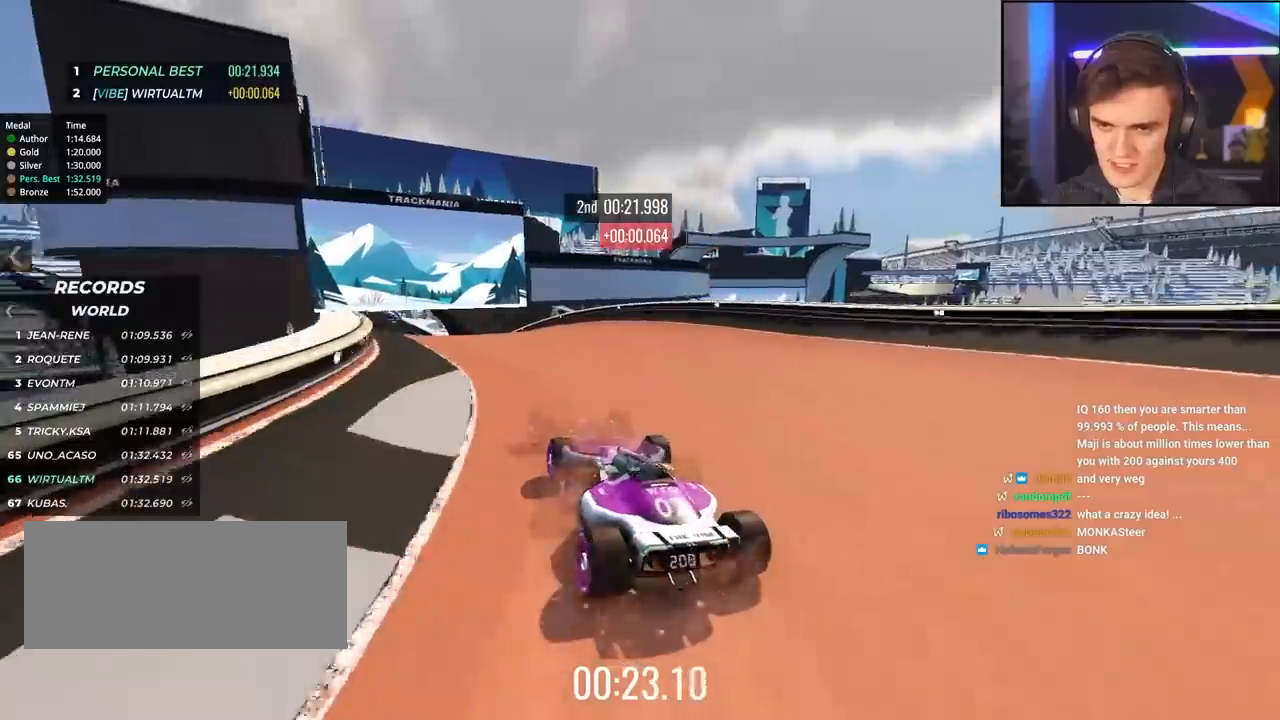
{"keys": ["up"], "events": [[34, "left", "down"], [217, "left", "up"], [317, "left", "down"], [450, "left", "up"]]}
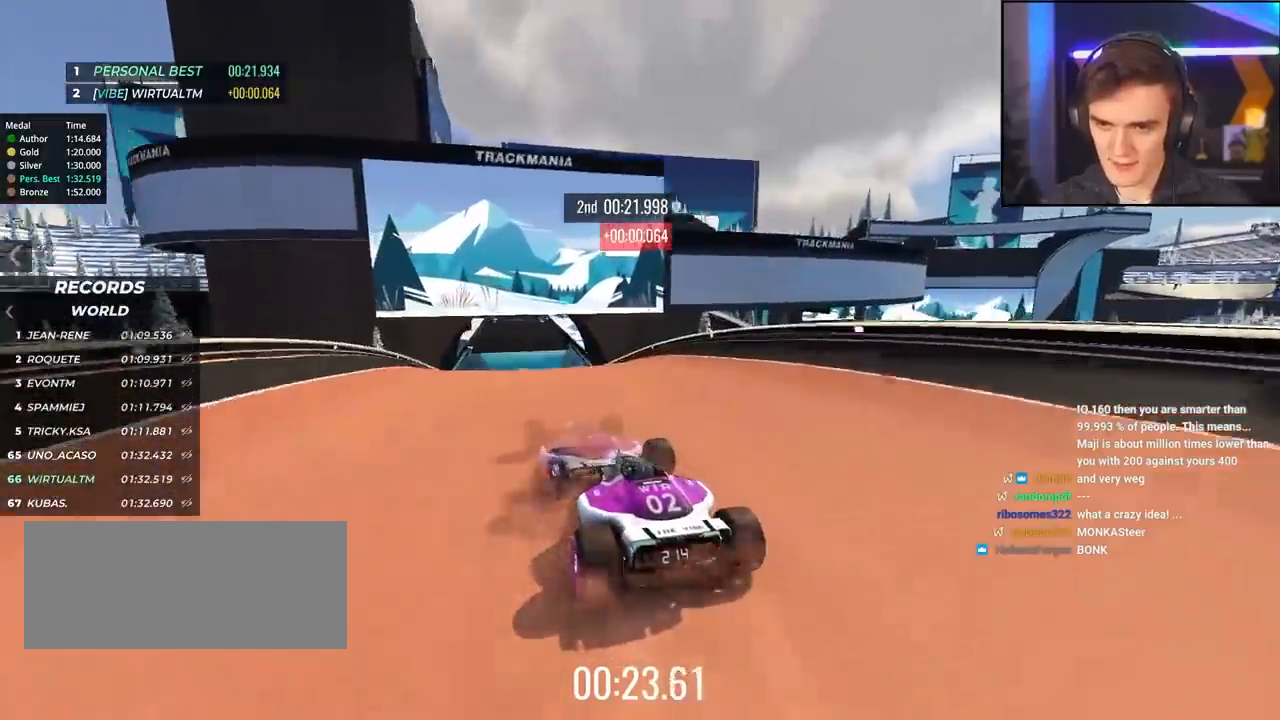
{"keys": ["right", "up"], "events": [[34, "right", "down"], [134, "right", "up"], [417, "right", "down"]]}
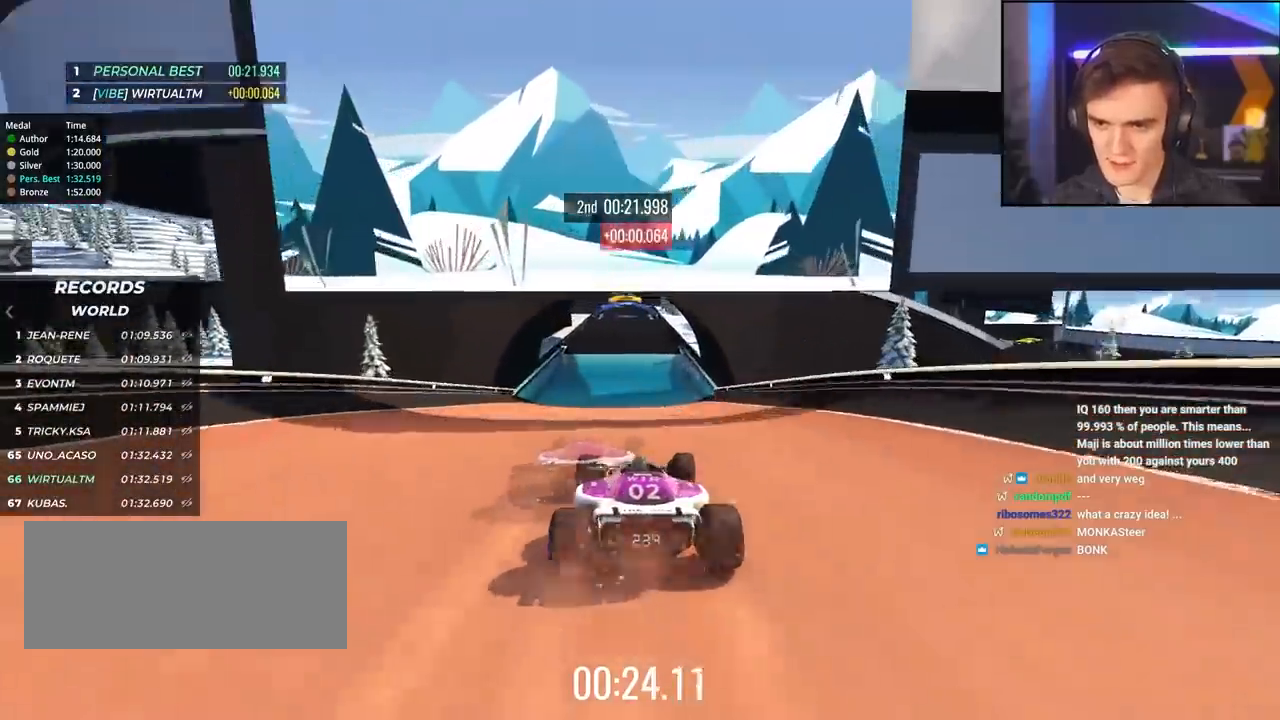
{"keys": ["up"], "events": [[50, "right", "up"], [200, "left", "down"], [334, "left", "up"], [434, "right", "down"], [484, "right", "up"]]}
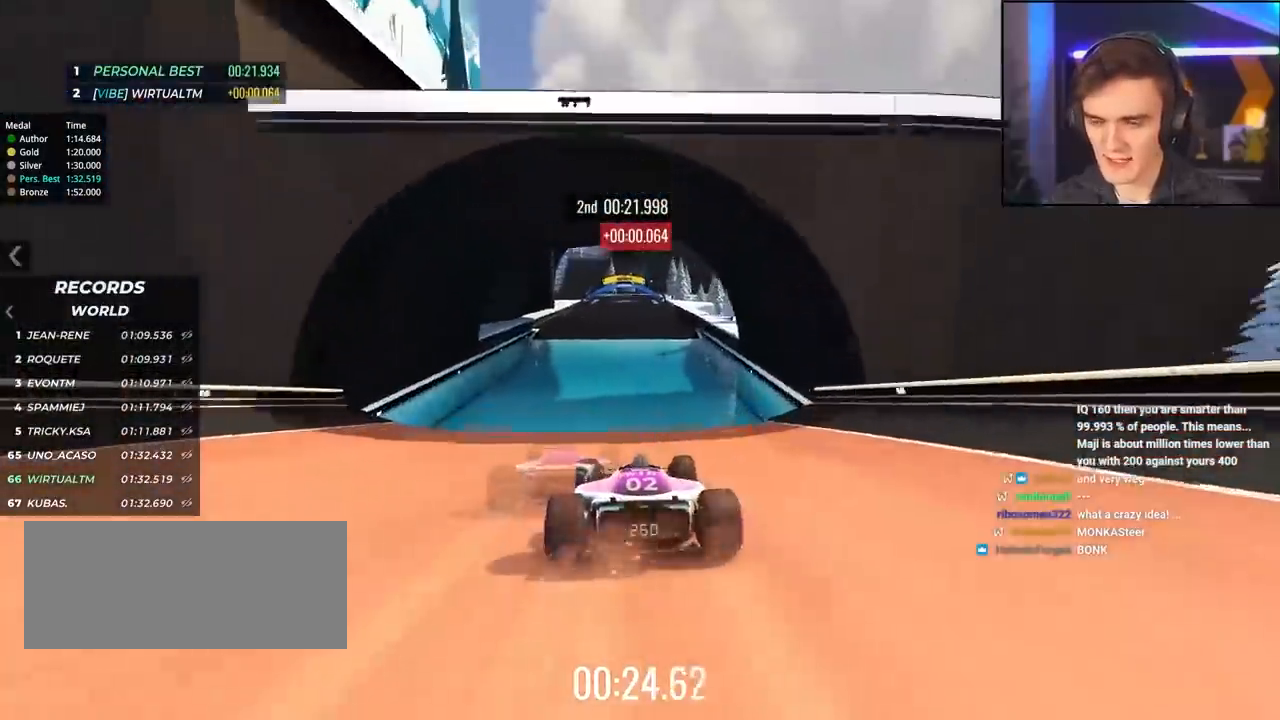
{"keys": ["up"], "events": []}
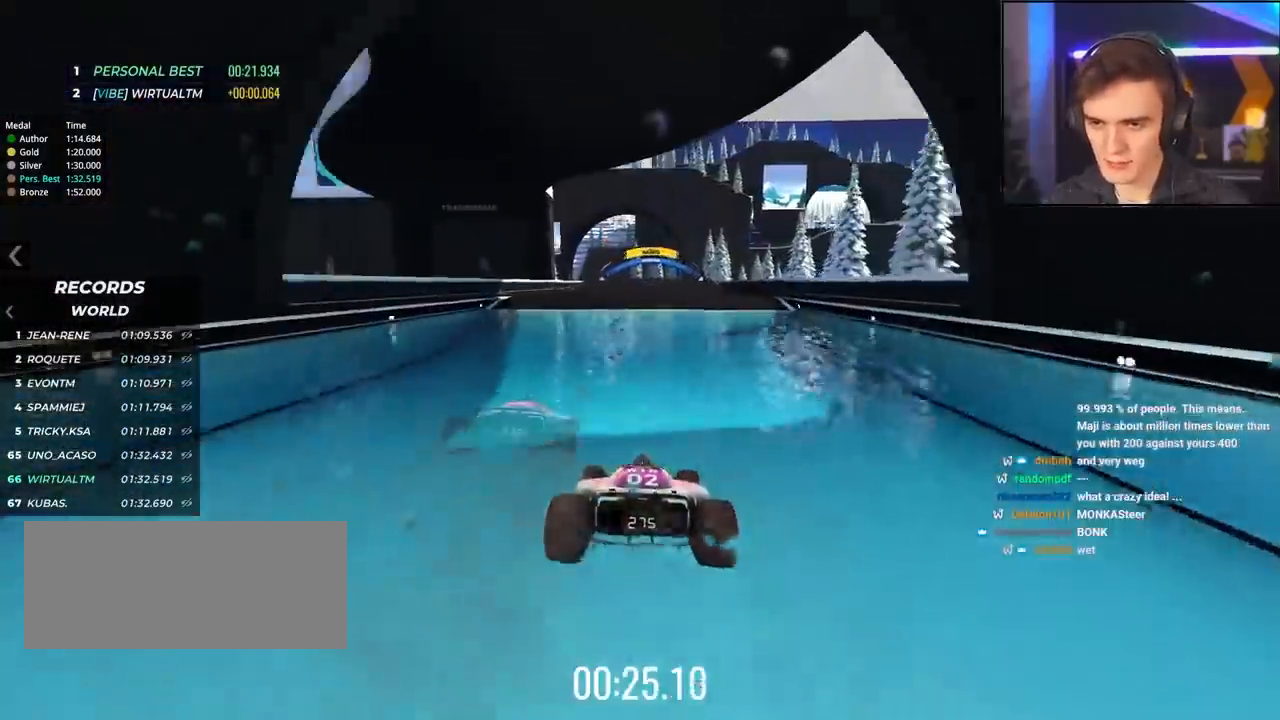
{"keys": ["up"], "events": []}
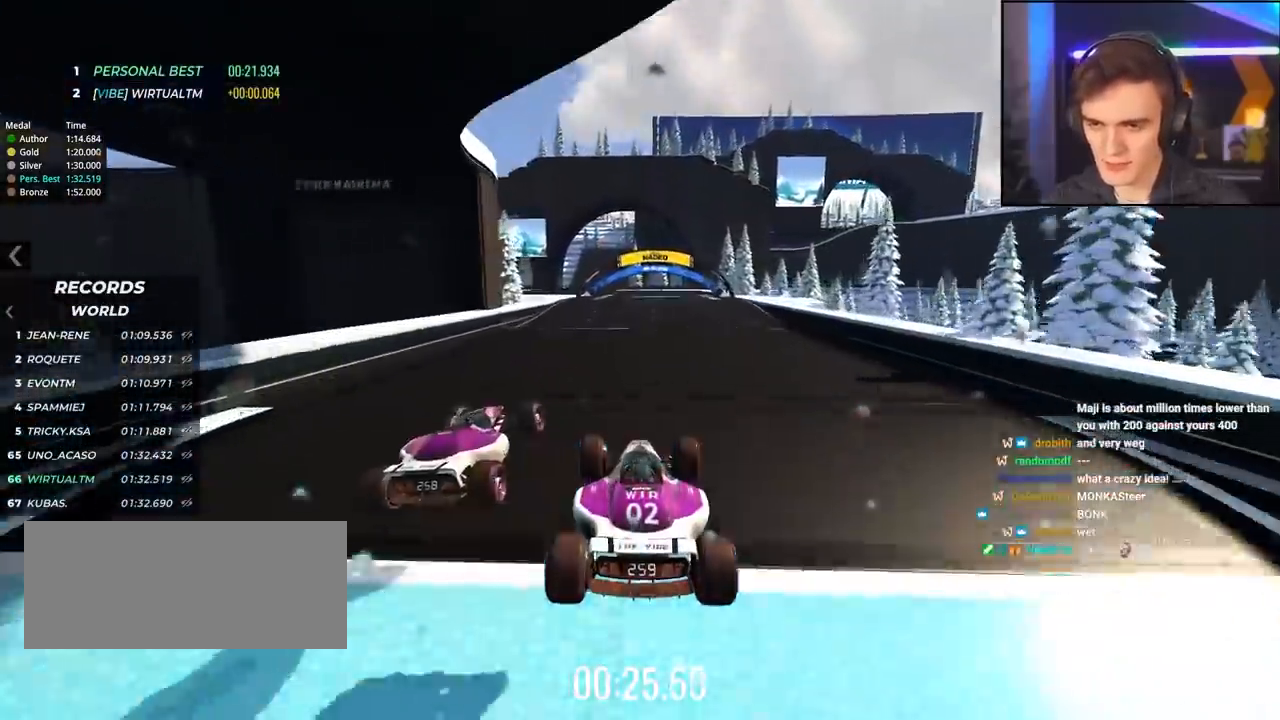
{"keys": ["up"], "events": []}
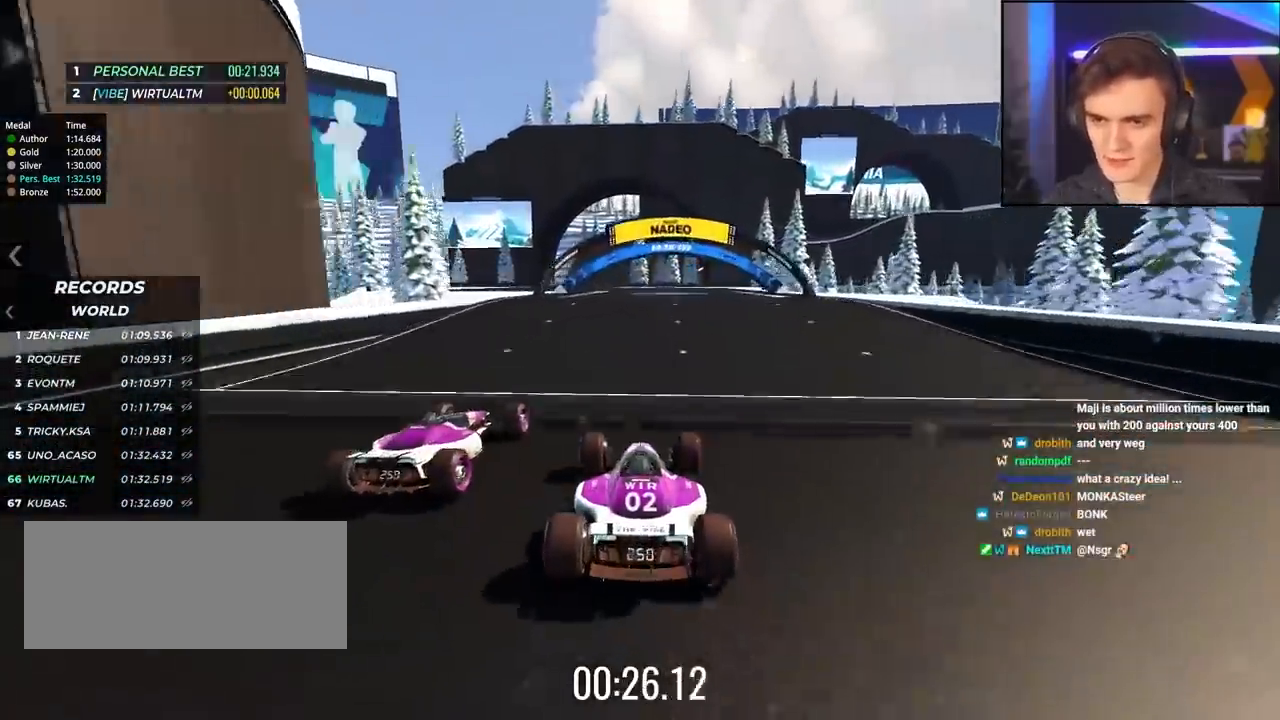
{"keys": ["up"], "events": [[34, "left", "down"], [117, "left", "up"]]}
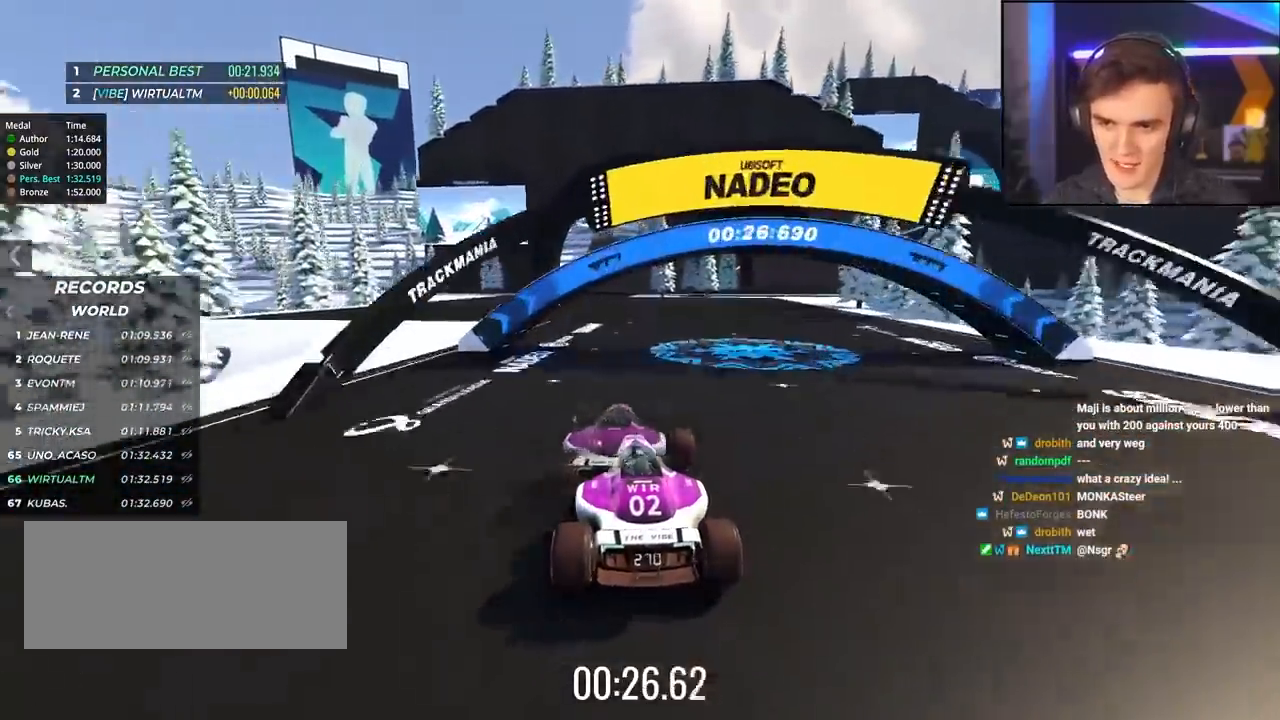
{"keys": ["up"], "events": [[317, "left", "down"], [417, "left", "up"]]}
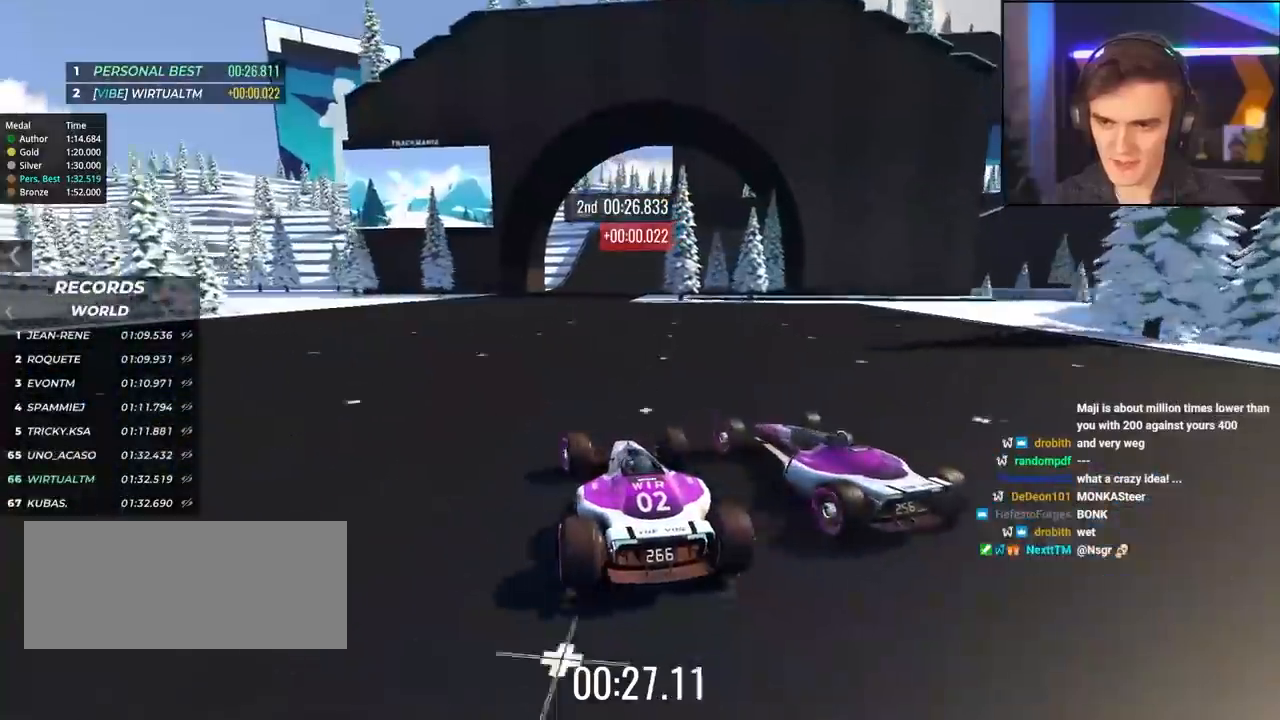
{"keys": ["right", "up"], "events": [[200, "right", "down"]]}
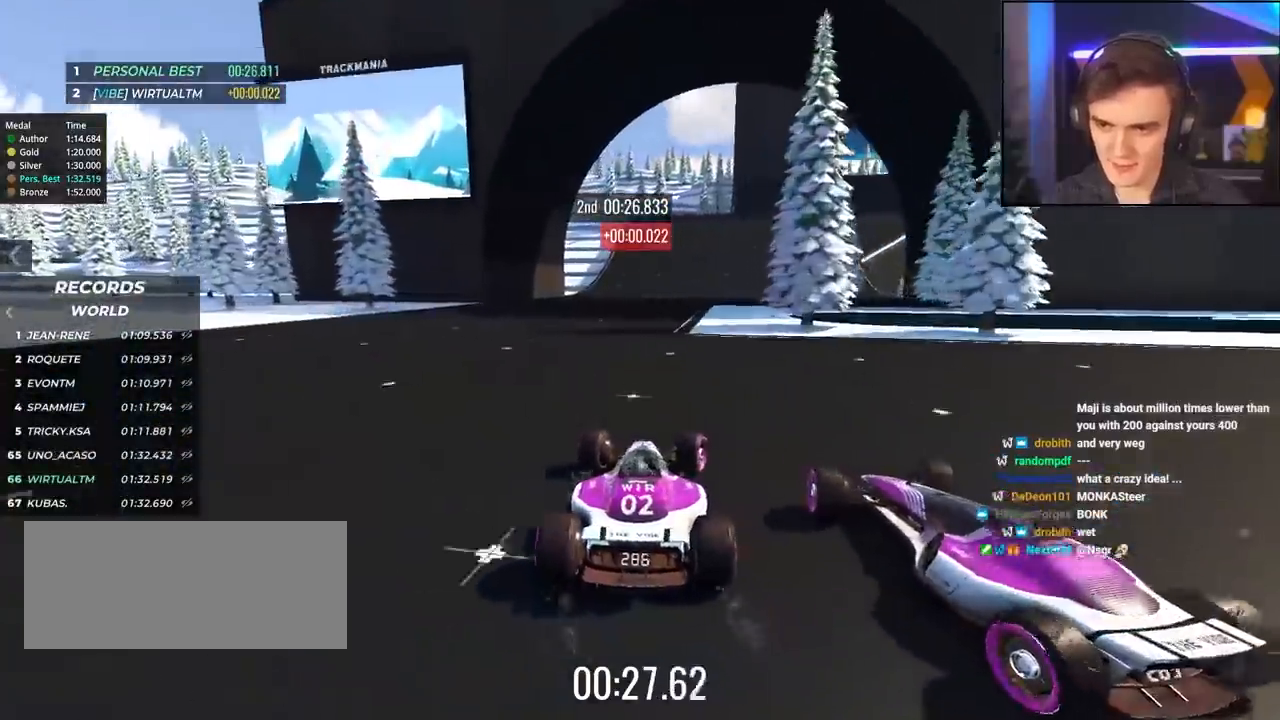
{"keys": ["up"], "events": [[150, "right", "up"], [200, "left", "down"], [250, "left", "up"]]}
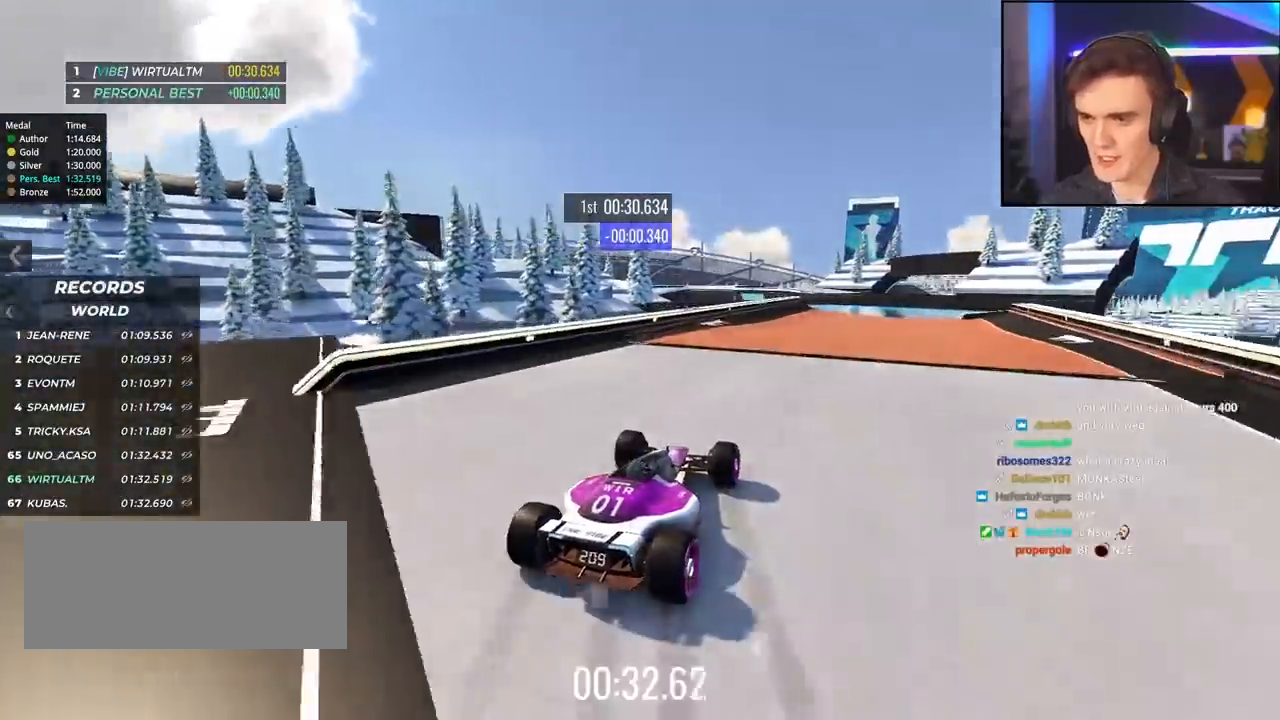
{"keys": ["up"], "events": [[67, "right", "down"], [217, "up", "up"], [267, "right", "up"], [300, "up", "down"]]}
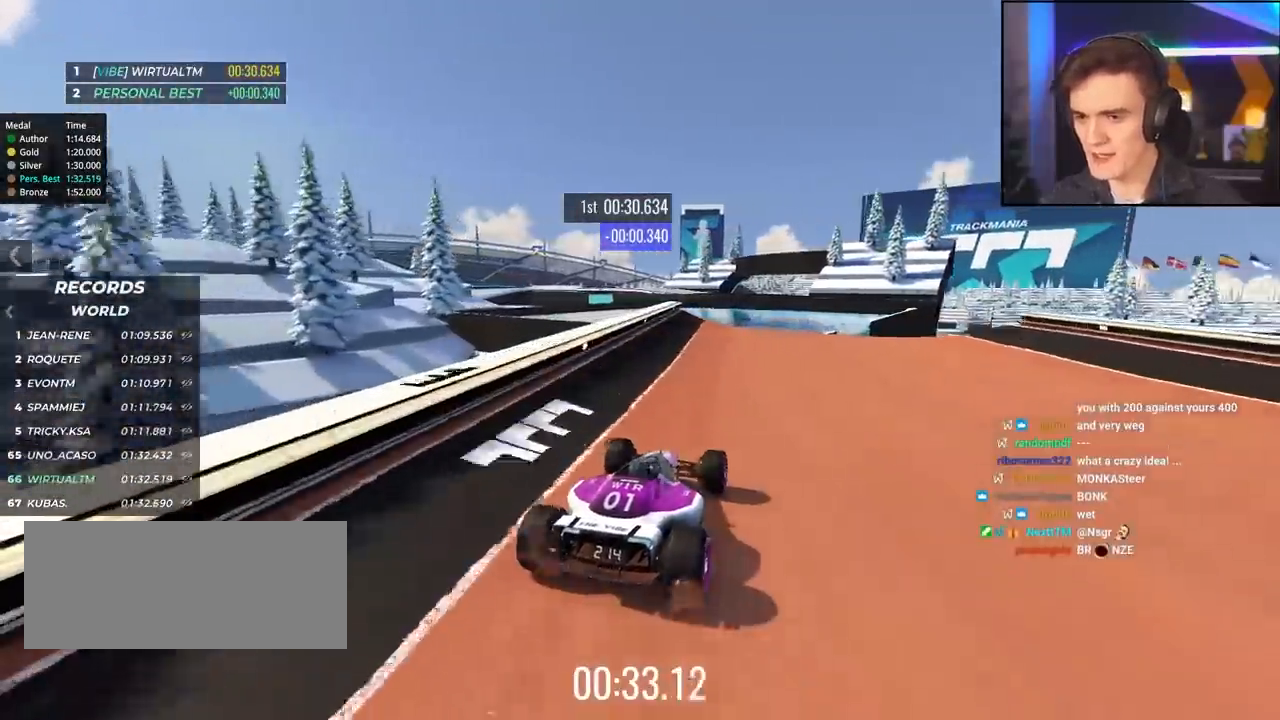
{"keys": ["up"], "events": [[284, "left", "down"], [367, "left", "up"]]}
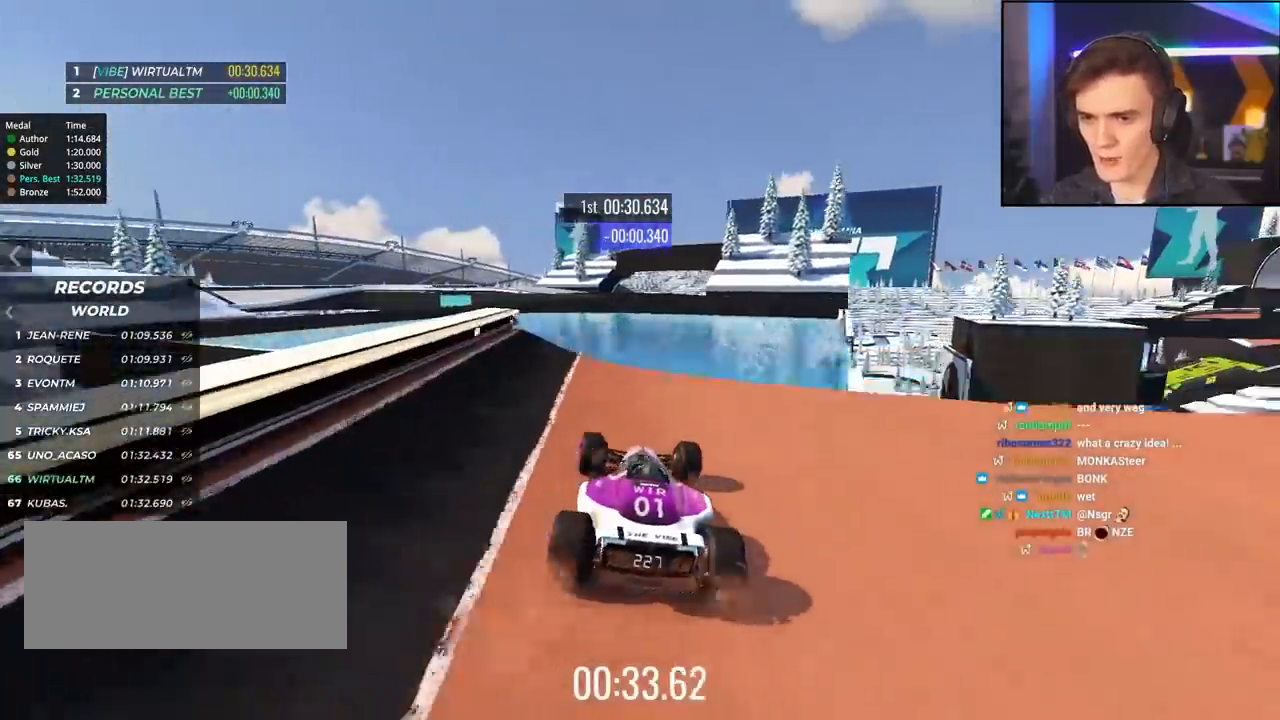
{"keys": ["up"], "events": []}
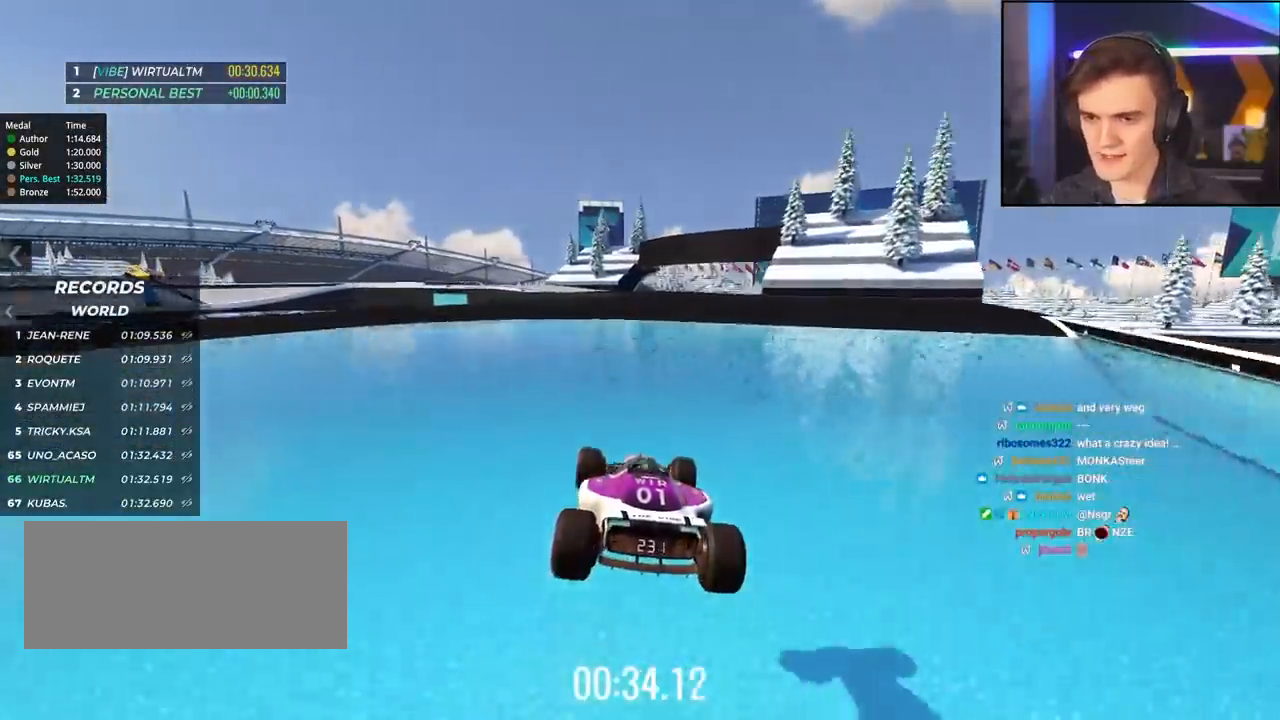
{"keys": ["right", "up"], "events": [[450, "right", "down"]]}
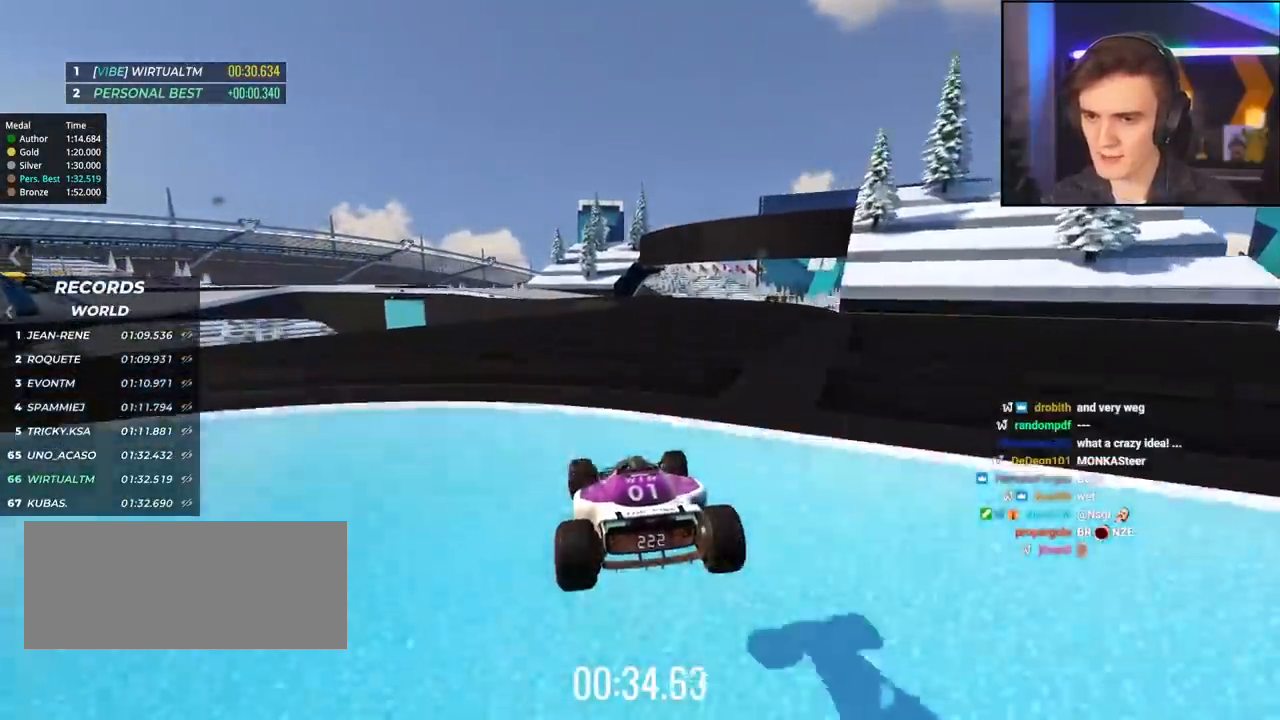
{"keys": ["up"], "events": [[84, "right", "up"], [184, "right", "down"], [317, "right", "up"]]}
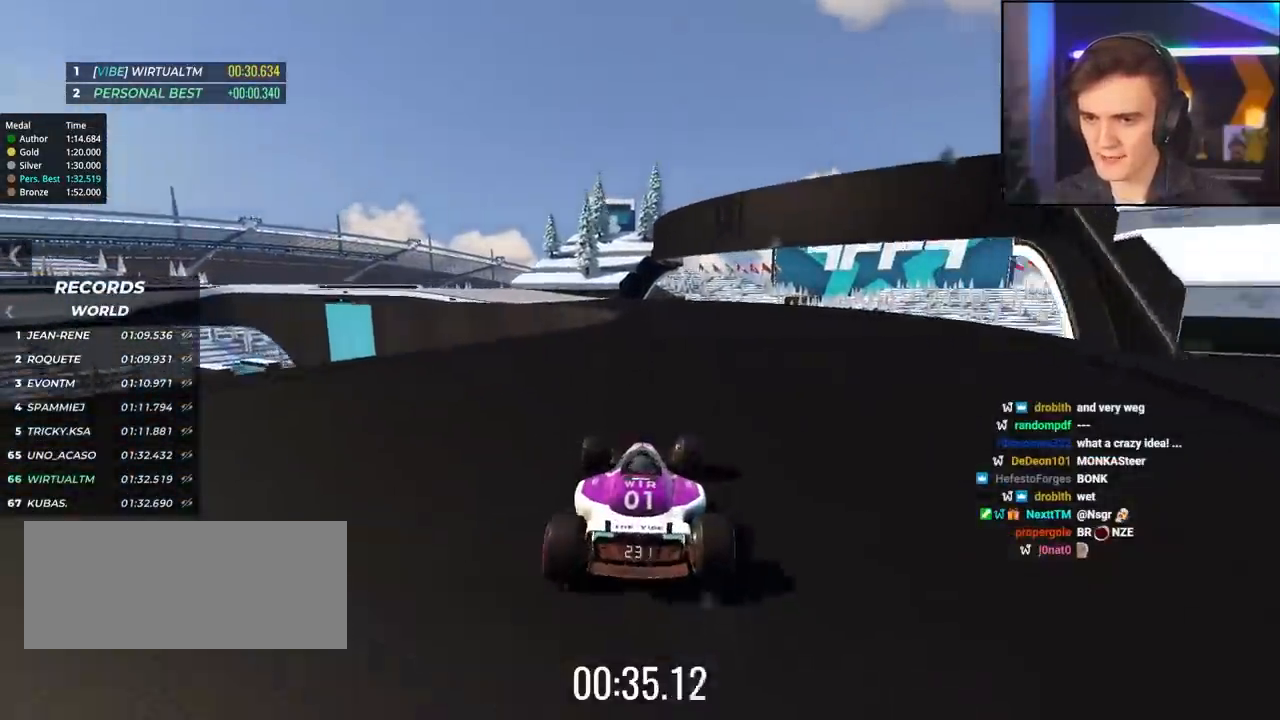
{"keys": ["left", "up"], "events": [[384, "left", "down"]]}
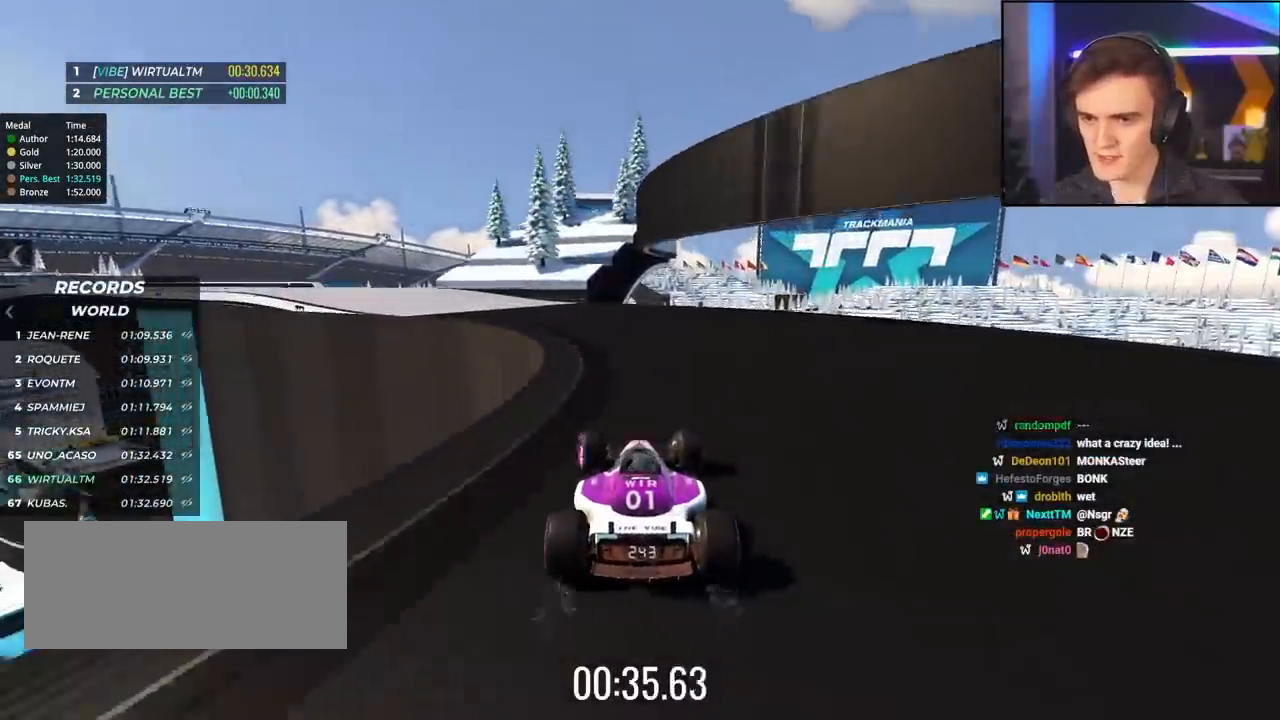
{"keys": ["left", "up"], "events": [[300, "brake", "down"], [317, "left", "up"], [367, "brake", "up"], [417, "left", "down"]]}
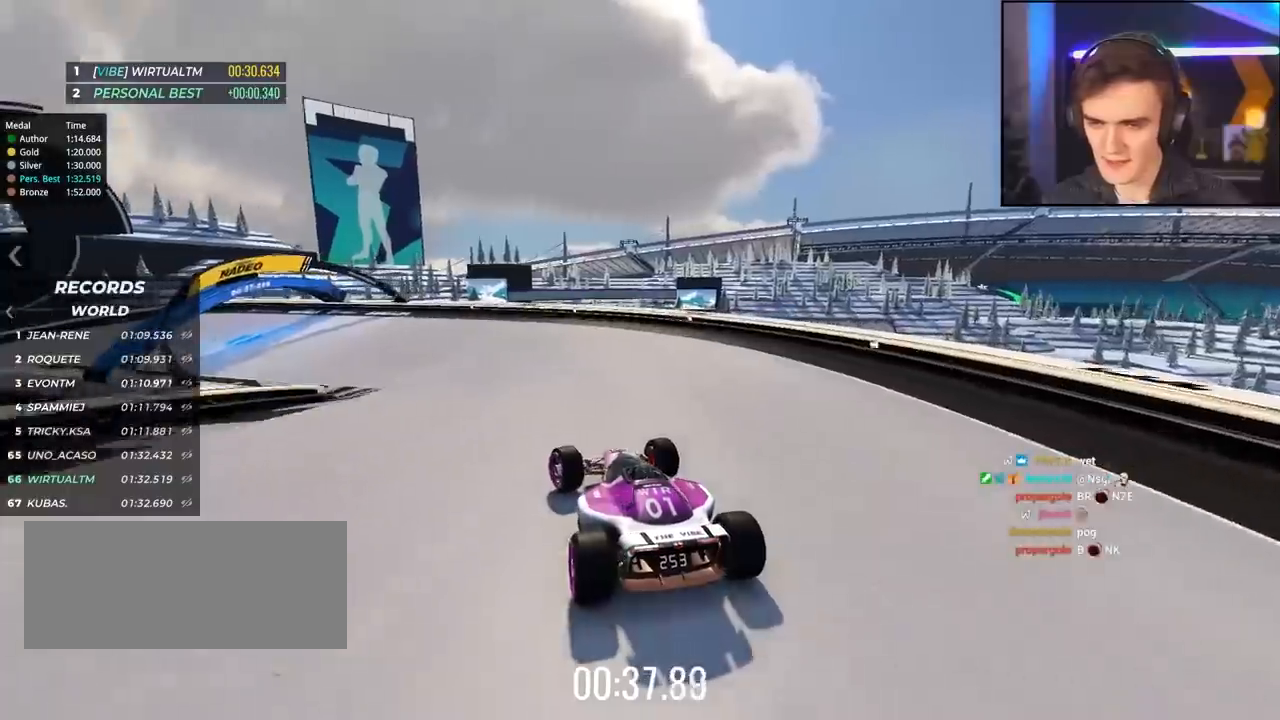
{"keys": ["left", "up"], "events": [[334, "left", "up"], [384, "left", "down"]]}
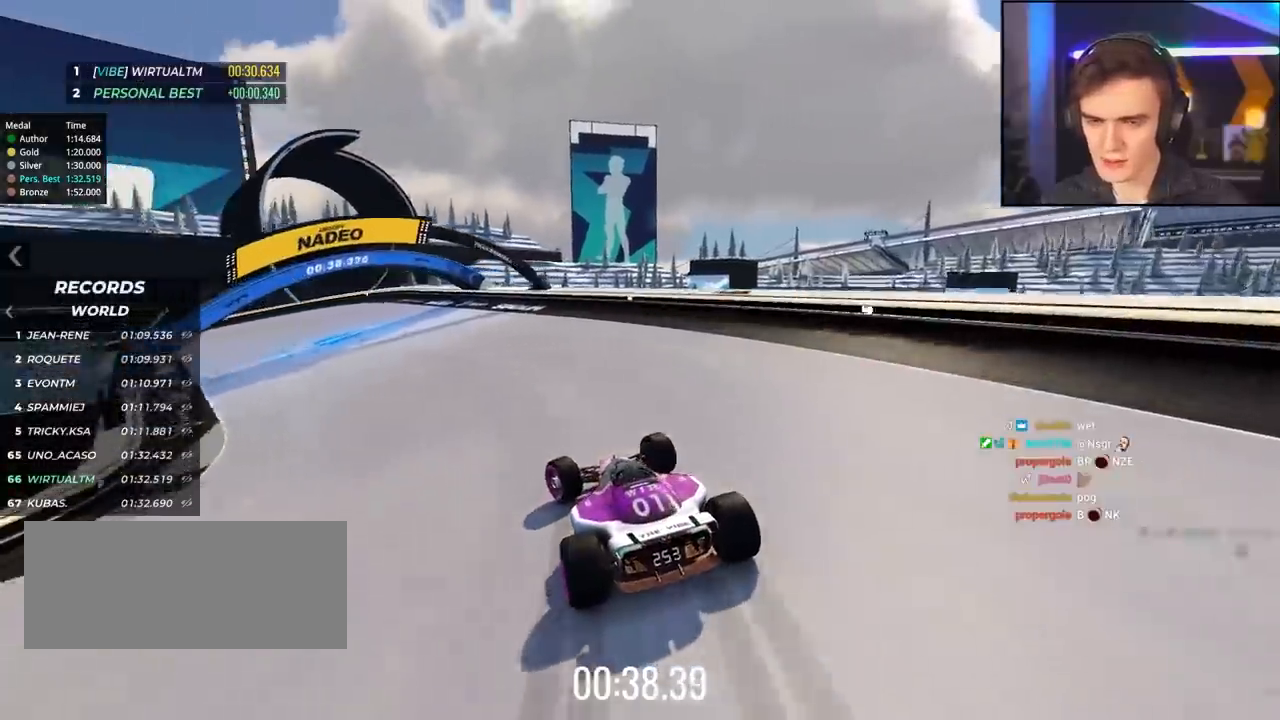
{"keys": ["left", "up"], "events": [[117, "up", "up"], [300, "up", "down"]]}
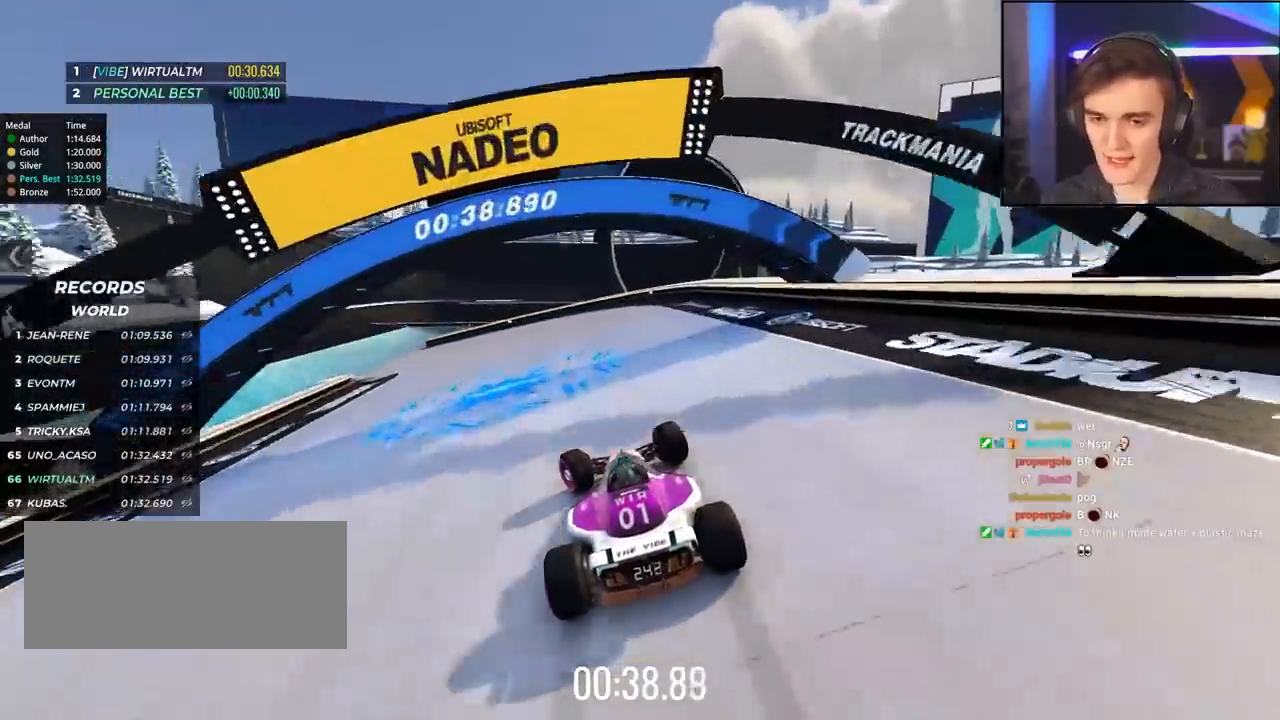
{"keys": ["left", "up"], "events": []}
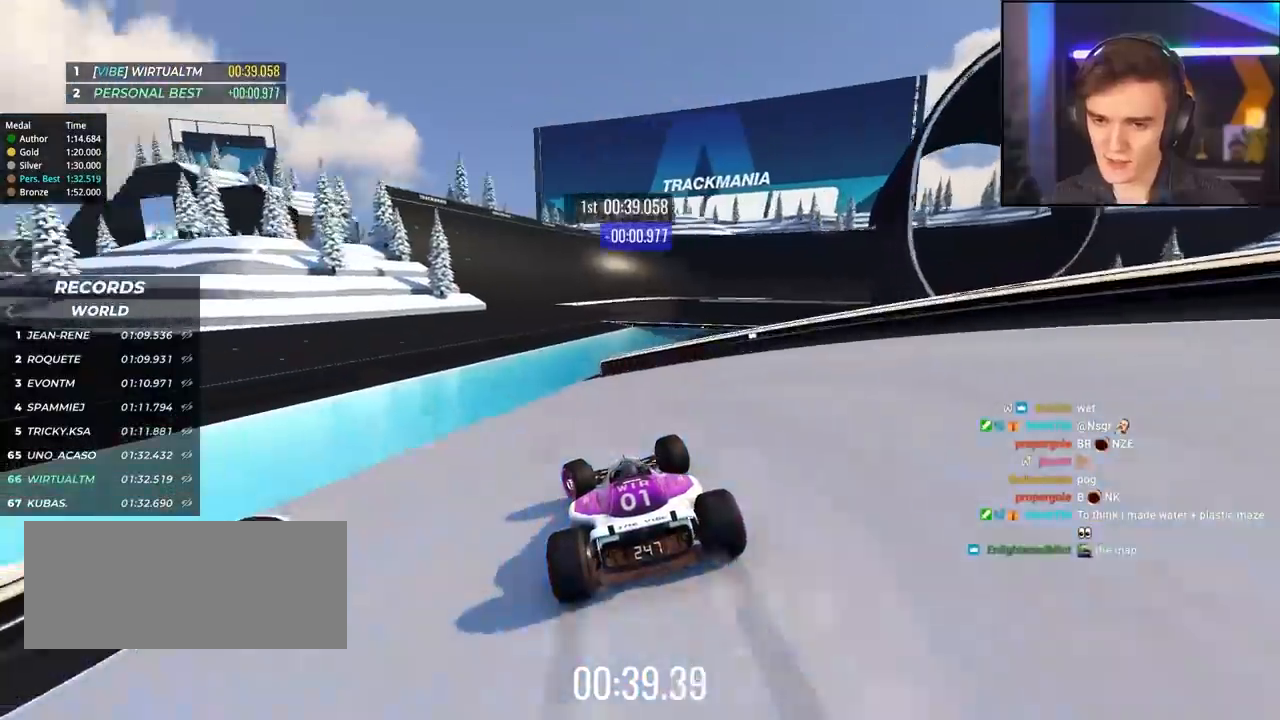
{"keys": ["up"], "events": [[17, "left", "up"], [150, "right", "down"], [200, "right", "up"]]}
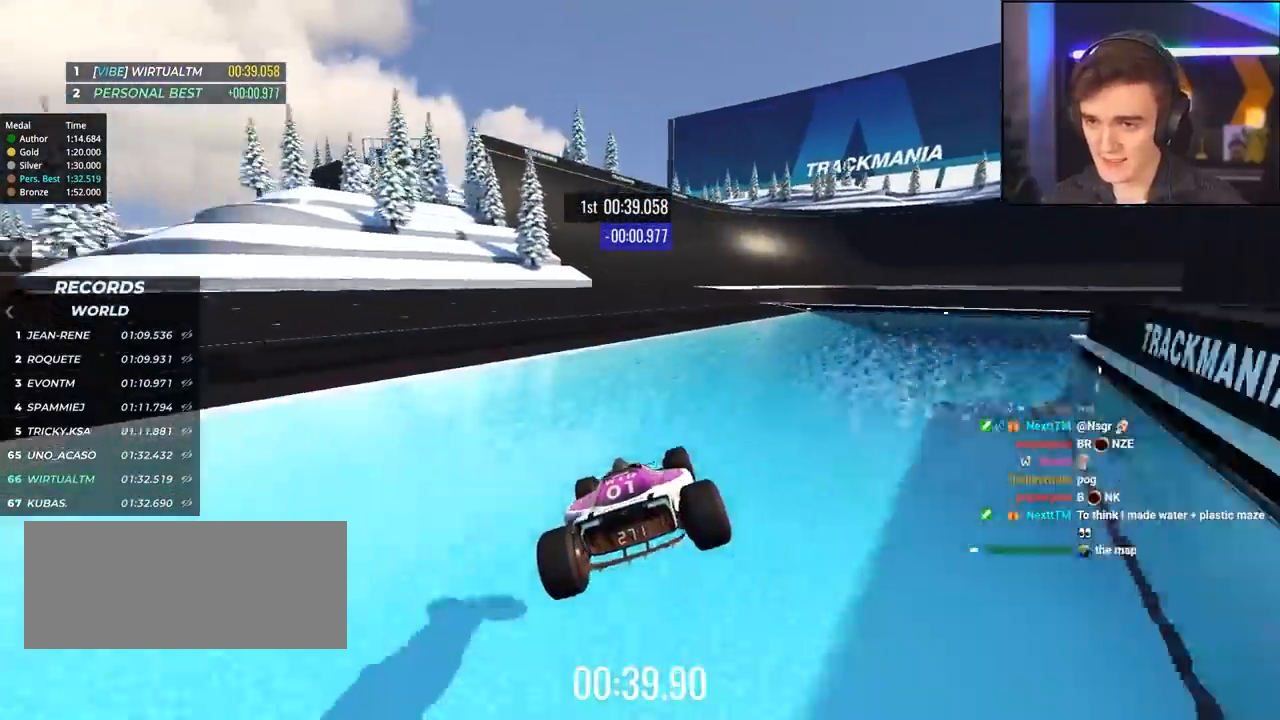
{"keys": ["up"], "events": []}